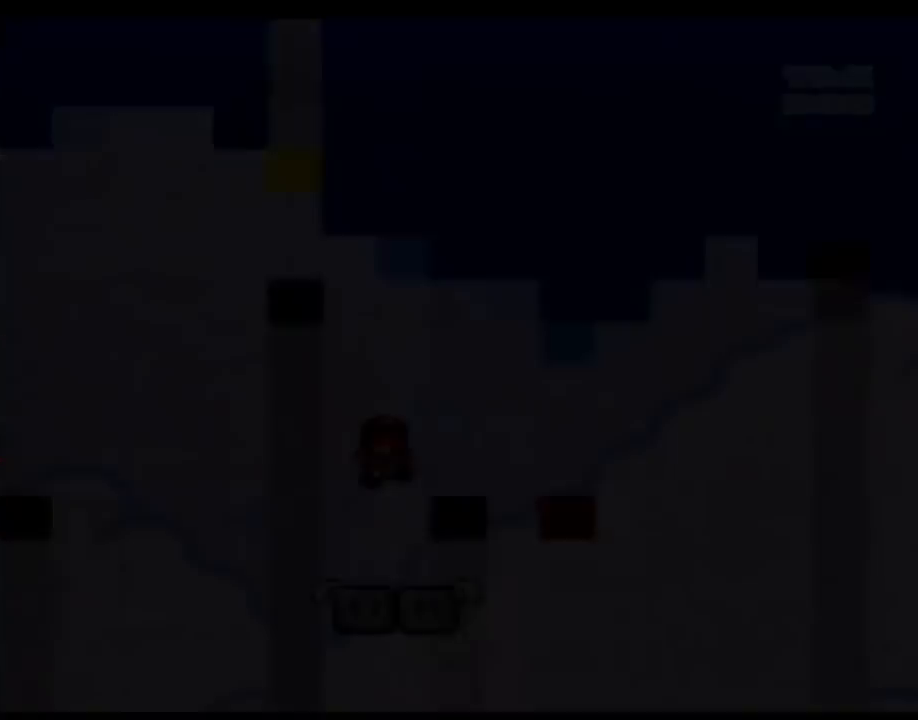
Gameplay with a controller (Nintendo layout); each line is a JSON object with the inputs held at the frame after it. "events" lists button and stick changes between this image and that frame as [ms after this image, input, new state], when the widget could be followed in between. Not read: B L3 R1 R3.
{"buttons": [], "events": []}
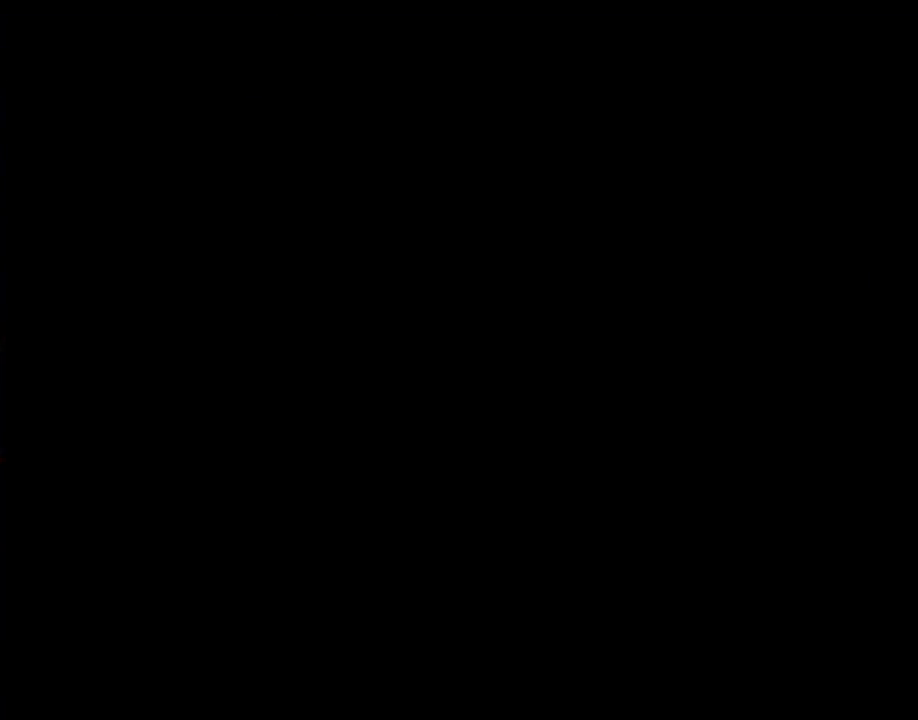
{"buttons": [], "events": []}
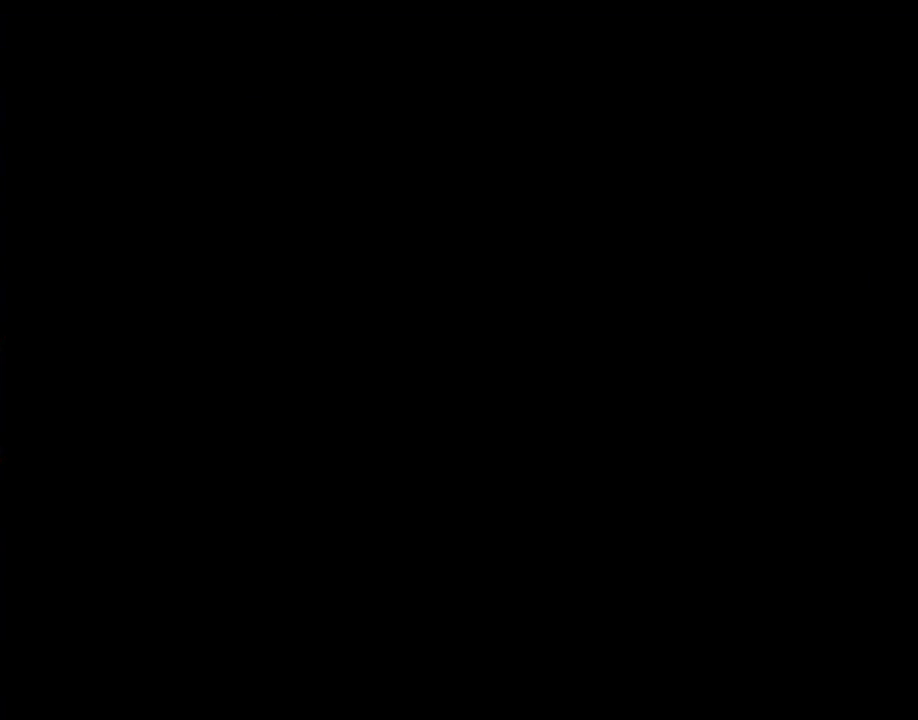
{"buttons": [], "events": []}
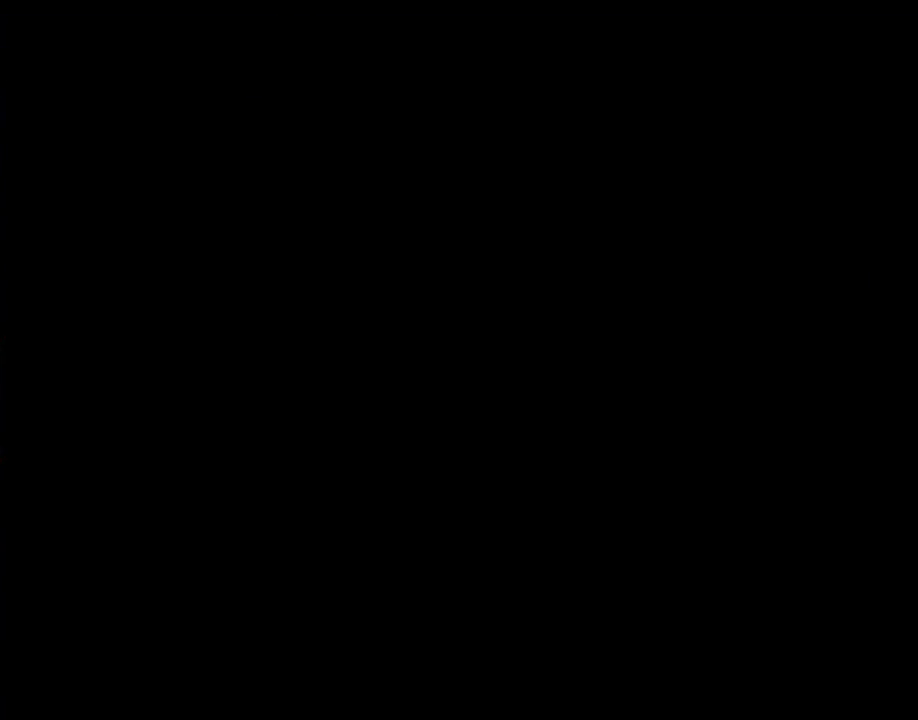
{"buttons": ["Y"], "events": [[117, "Y", "down"]]}
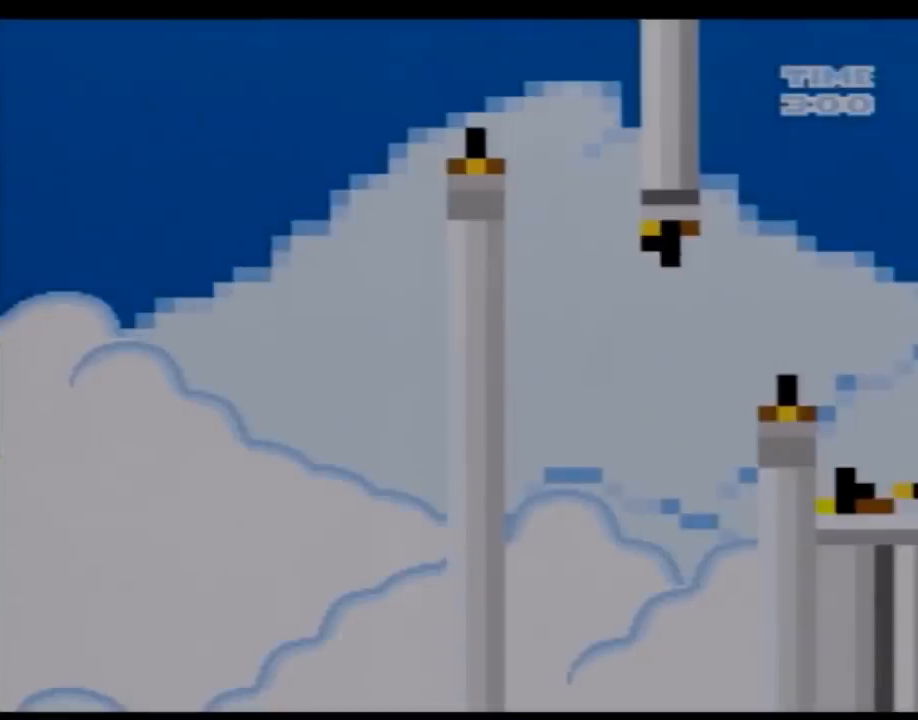
{"buttons": ["Y", "DPAD_RIGHT"], "events": [[333, "DPAD_RIGHT", "down"]]}
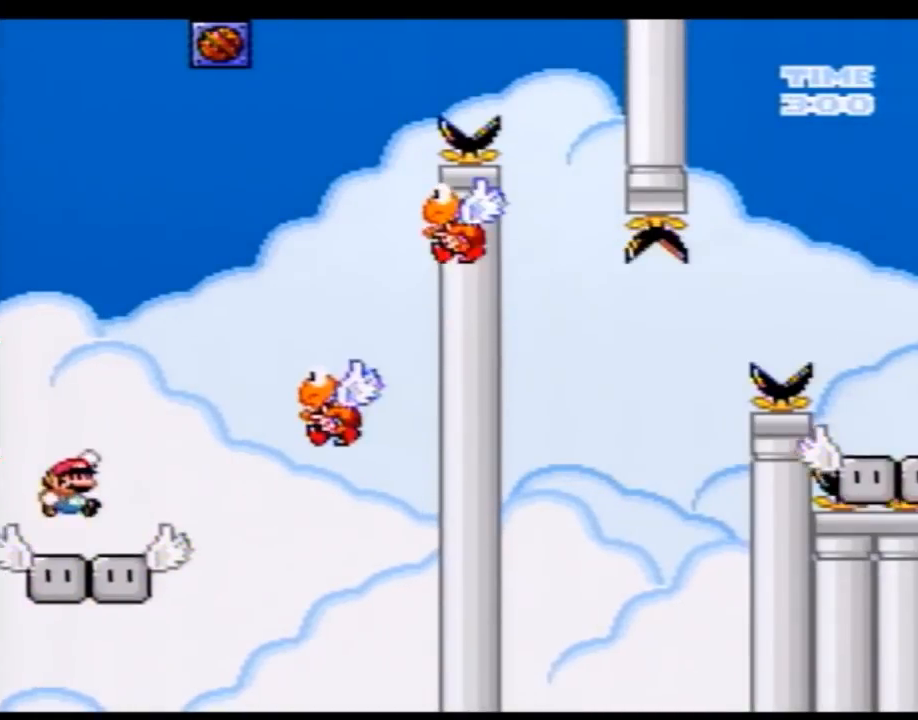
{"buttons": ["Y", "DPAD_LEFT"], "events": [[300, "DPAD_RIGHT", "up"], [367, "DPAD_LEFT", "down"]]}
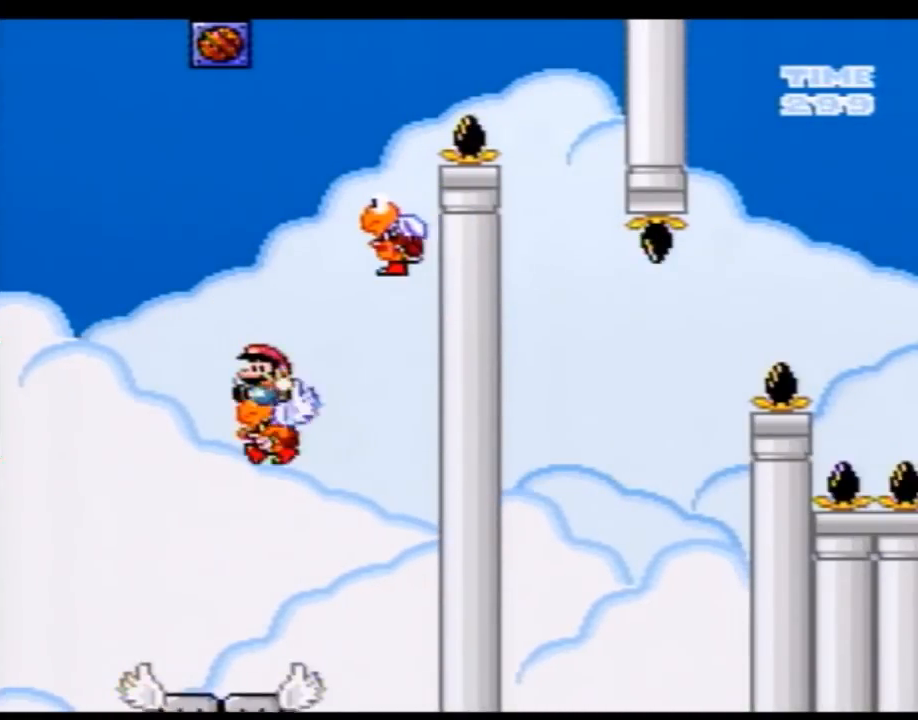
{"buttons": ["Y", "DPAD_RIGHT"], "events": [[83, "DPAD_LEFT", "up"], [183, "DPAD_RIGHT", "down"]]}
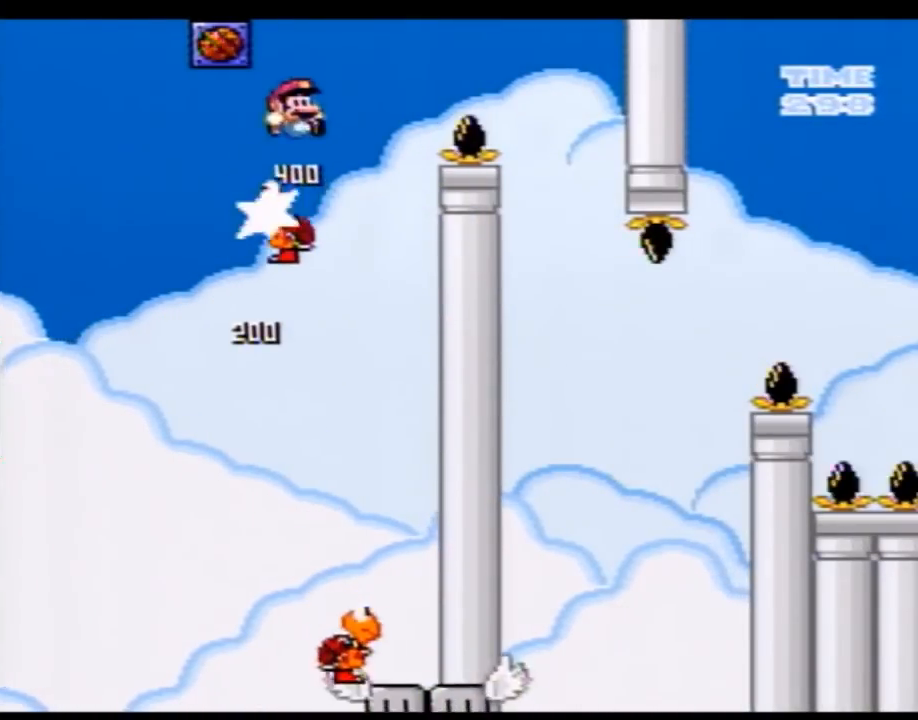
{"buttons": ["Y"], "events": [[250, "DPAD_RIGHT", "up"], [400, "DPAD_LEFT", "down"], [500, "DPAD_LEFT", "up"]]}
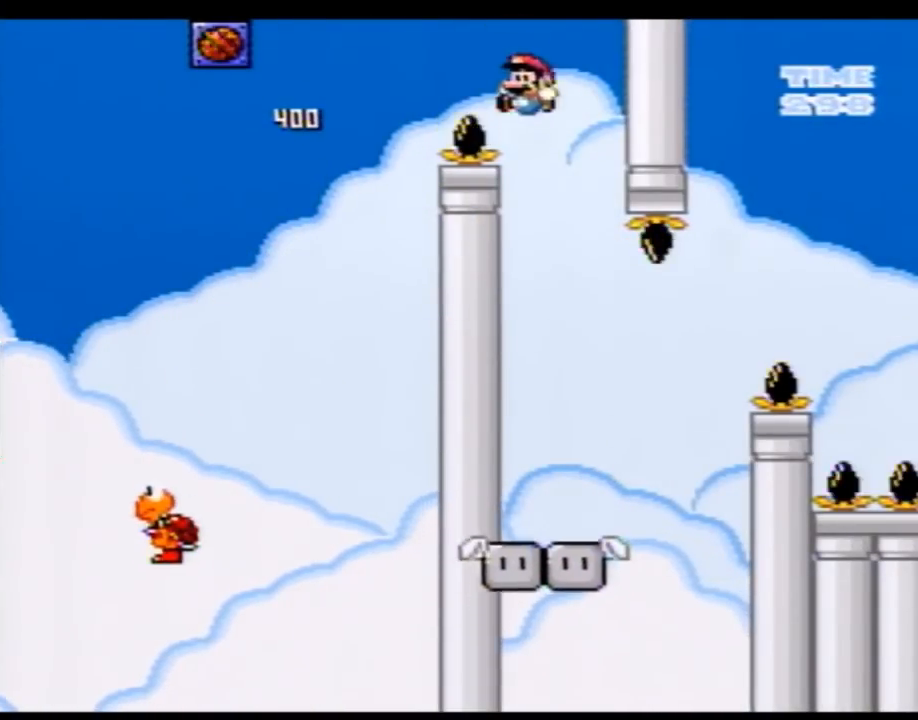
{"buttons": ["Y", "DPAD_RIGHT"], "events": [[250, "DPAD_LEFT", "down"], [283, "DPAD_LEFT", "up"], [333, "DPAD_RIGHT", "down"]]}
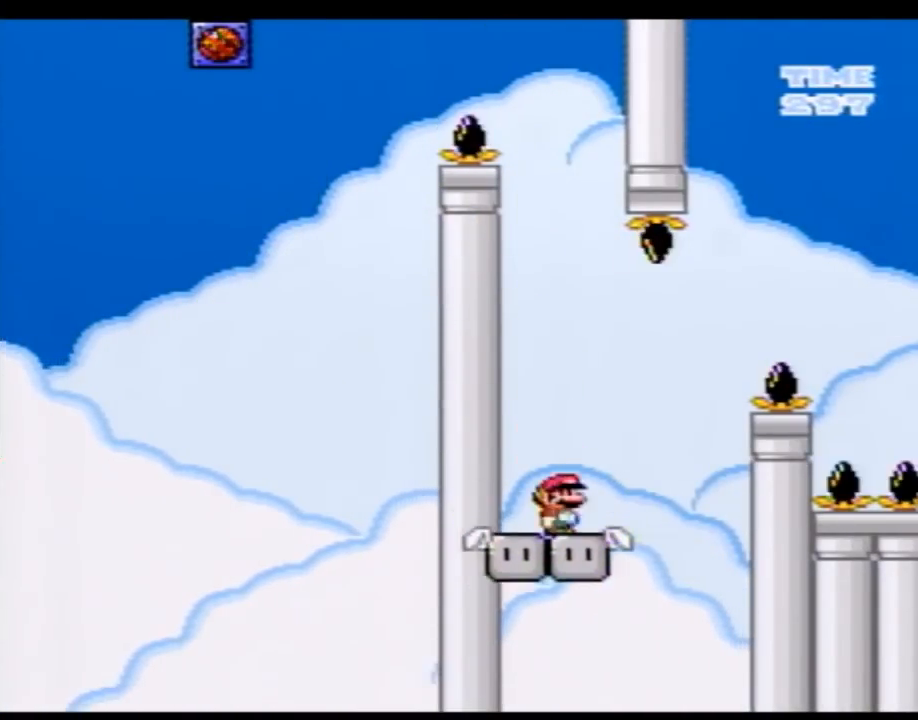
{"buttons": ["Y", "DPAD_RIGHT"], "events": []}
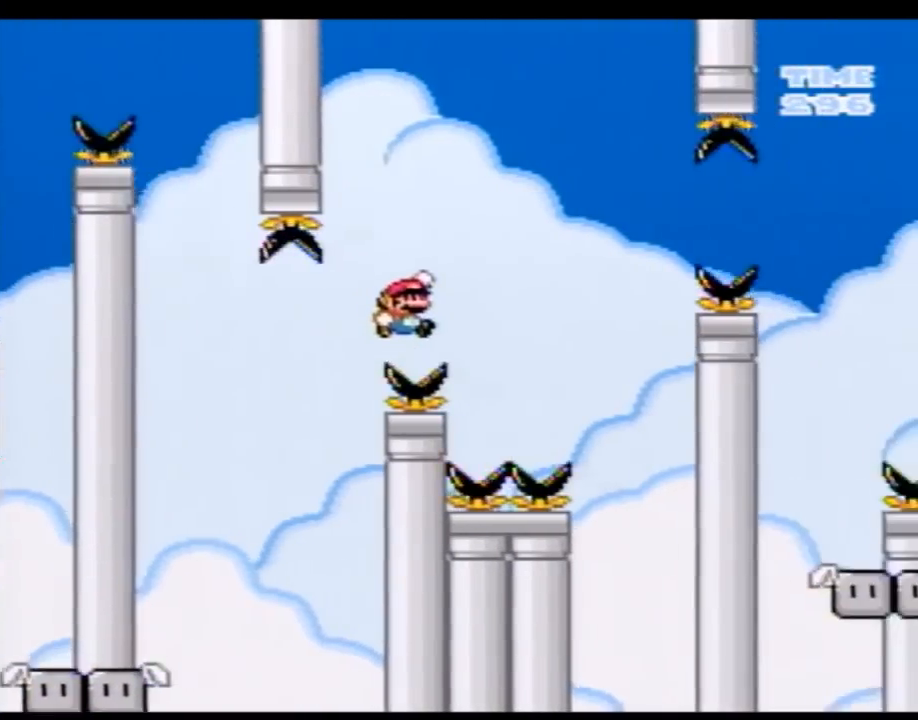
{"buttons": ["Y", "DPAD_LEFT"], "events": [[333, "DPAD_RIGHT", "up"], [433, "DPAD_LEFT", "down"]]}
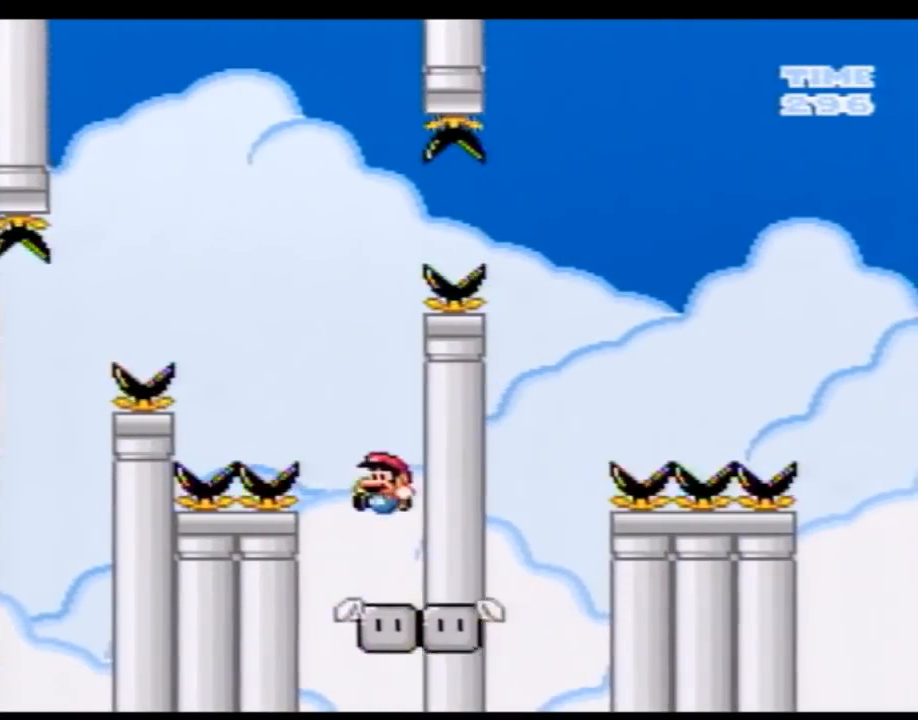
{"buttons": ["Y", "DPAD_LEFT"], "events": [[33, "DPAD_LEFT", "up"], [300, "DPAD_LEFT", "down"]]}
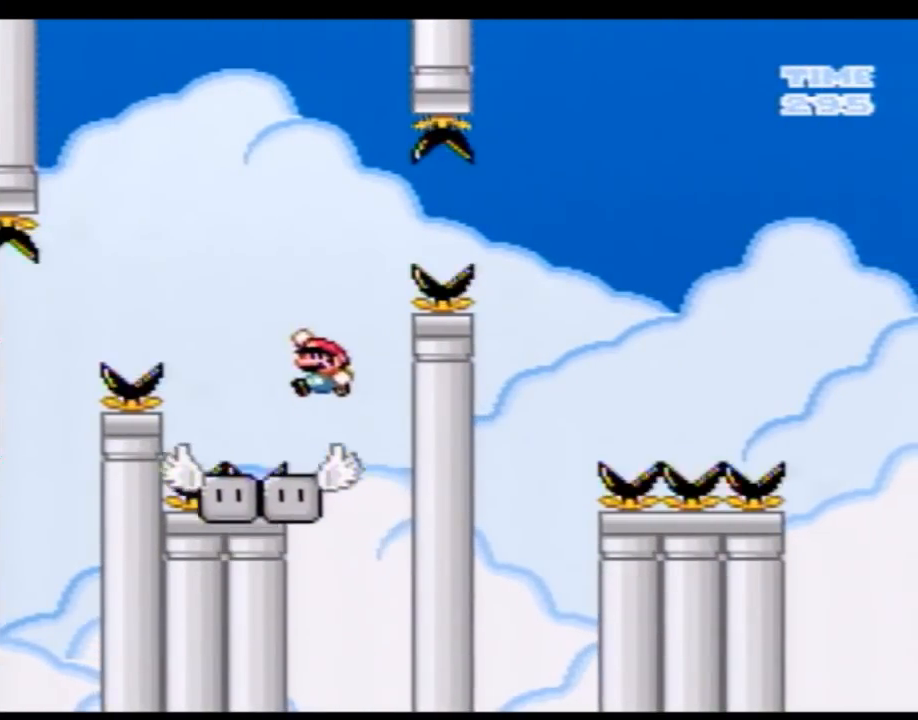
{"buttons": ["A", "Y", "DPAD_RIGHT"], "events": [[83, "DPAD_LEFT", "up"], [183, "DPAD_RIGHT", "down"], [467, "A", "down"]]}
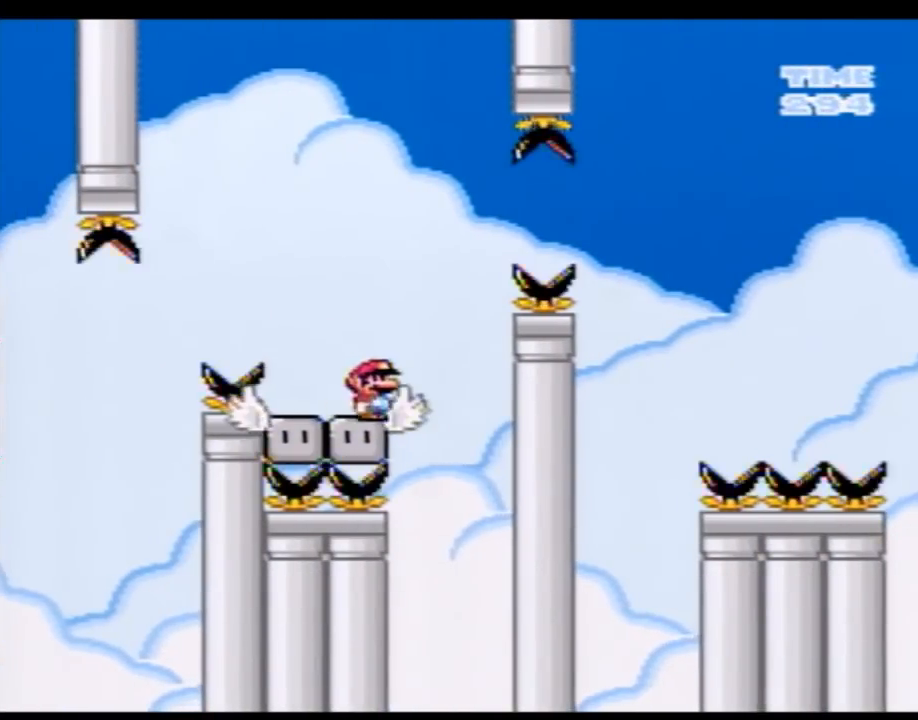
{"buttons": ["Y", "DPAD_LEFT"], "events": [[333, "A", "up"], [433, "DPAD_RIGHT", "up"], [500, "DPAD_LEFT", "down"]]}
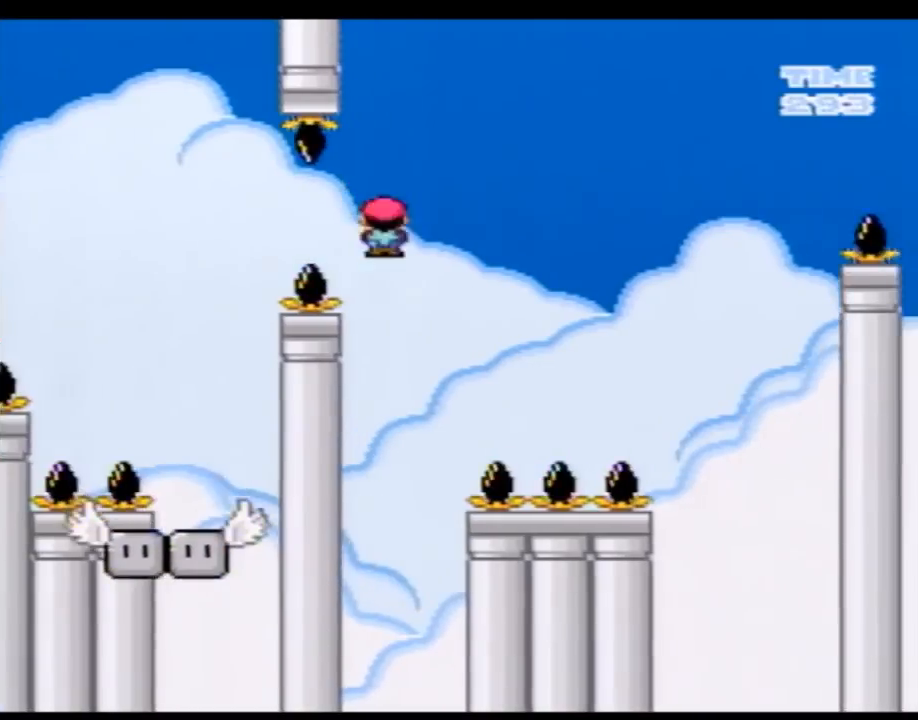
{"buttons": ["Y"], "events": [[283, "DPAD_LEFT", "up"], [300, "DPAD_RIGHT", "down"], [400, "DPAD_RIGHT", "up"]]}
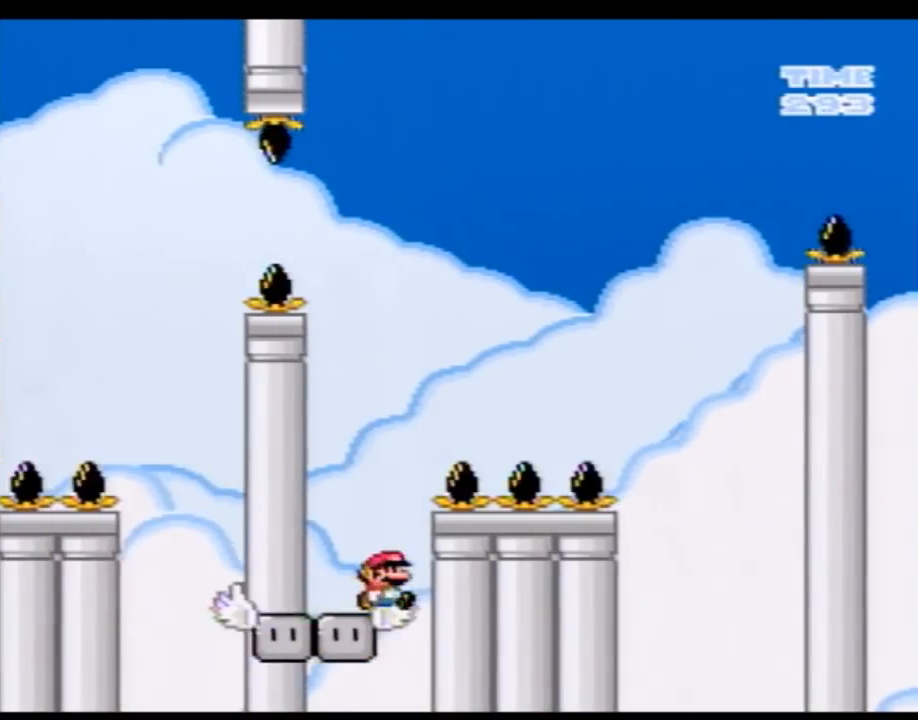
{"buttons": ["Y", "DPAD_RIGHT"], "events": [[183, "DPAD_LEFT", "down"], [283, "DPAD_LEFT", "up"], [283, "DPAD_RIGHT", "down"]]}
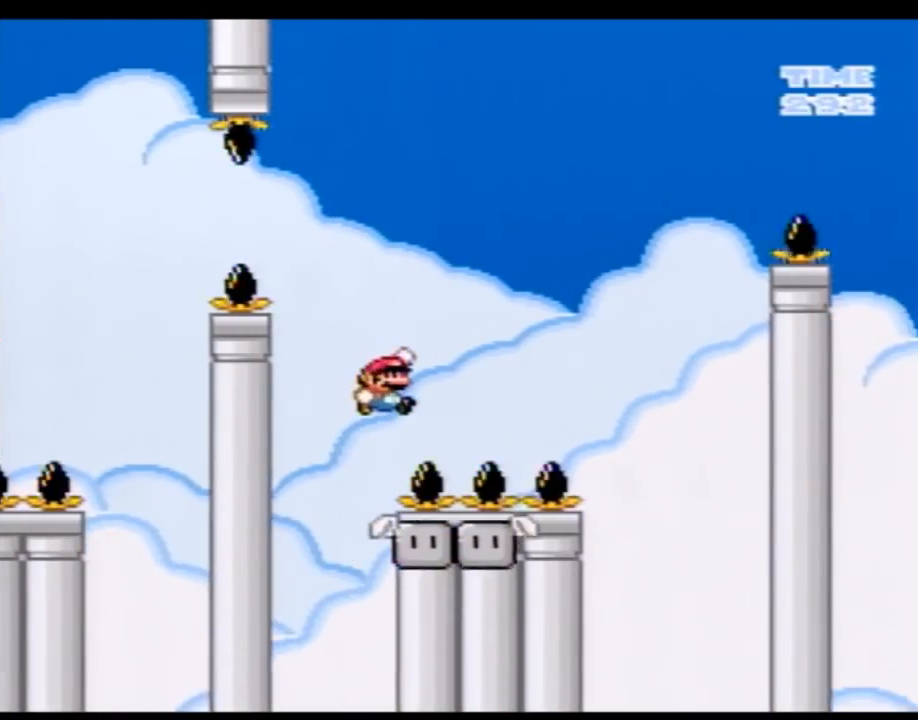
{"buttons": ["Y", "DPAD_RIGHT"], "events": []}
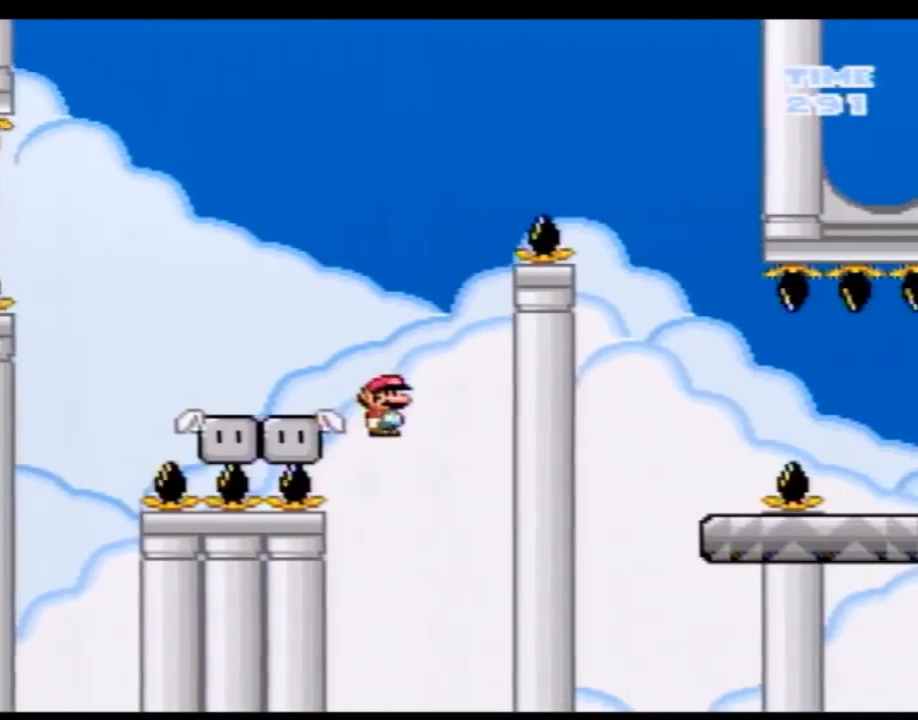
{"buttons": [], "events": [[83, "DPAD_LEFT", "down"], [83, "DPAD_RIGHT", "up"], [267, "DPAD_LEFT", "up"], [400, "Y", "up"]]}
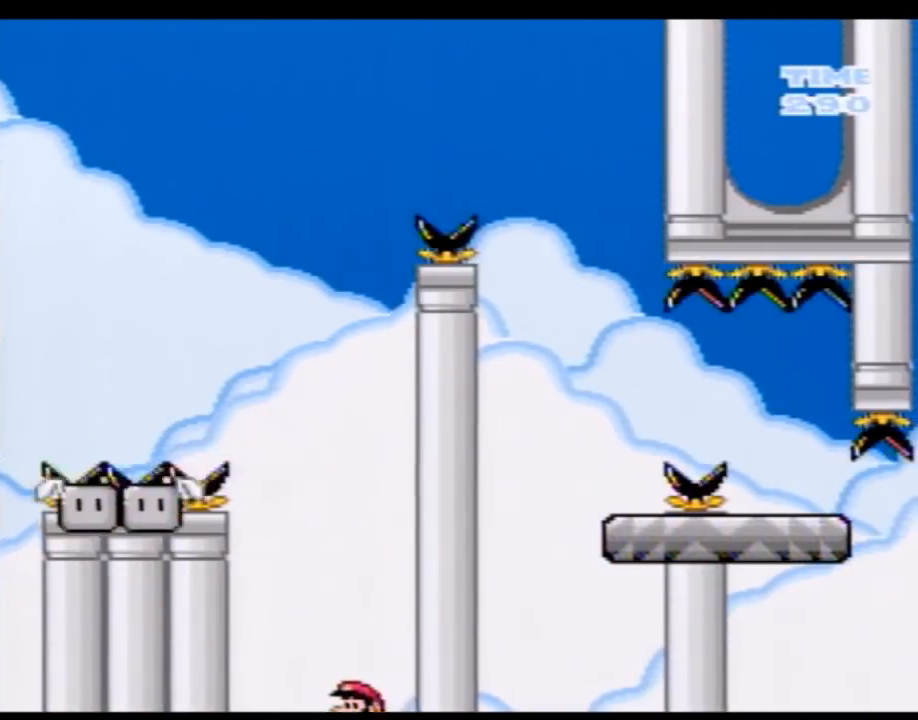
{"buttons": ["L1"], "events": [[333, "L1", "down"], [400, "L1", "up"], [467, "L1", "down"]]}
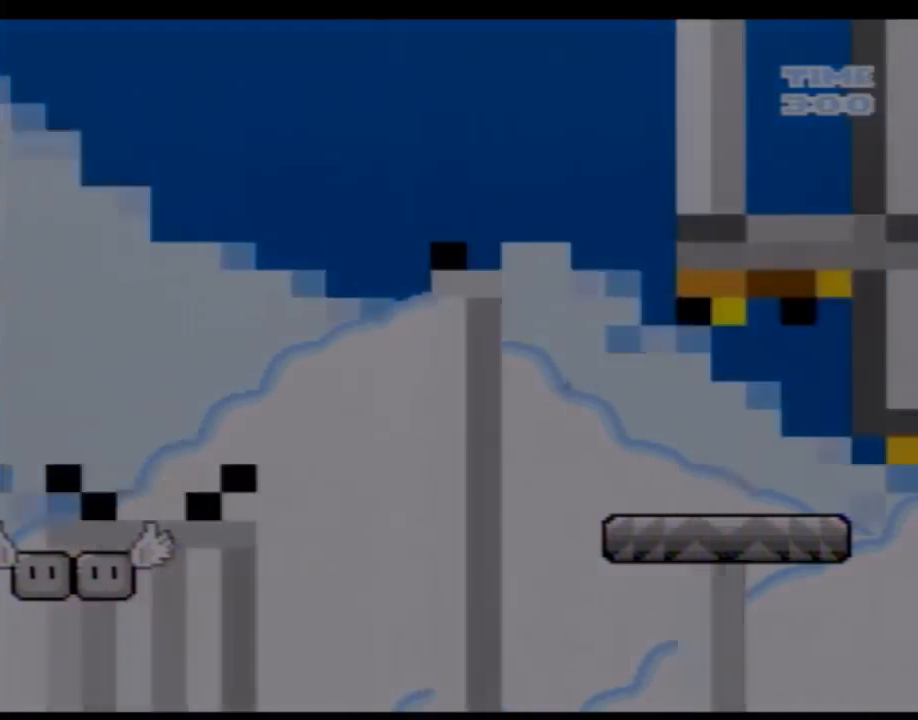
{"buttons": [], "events": [[33, "L1", "up"], [83, "L1", "down"], [183, "L1", "up"]]}
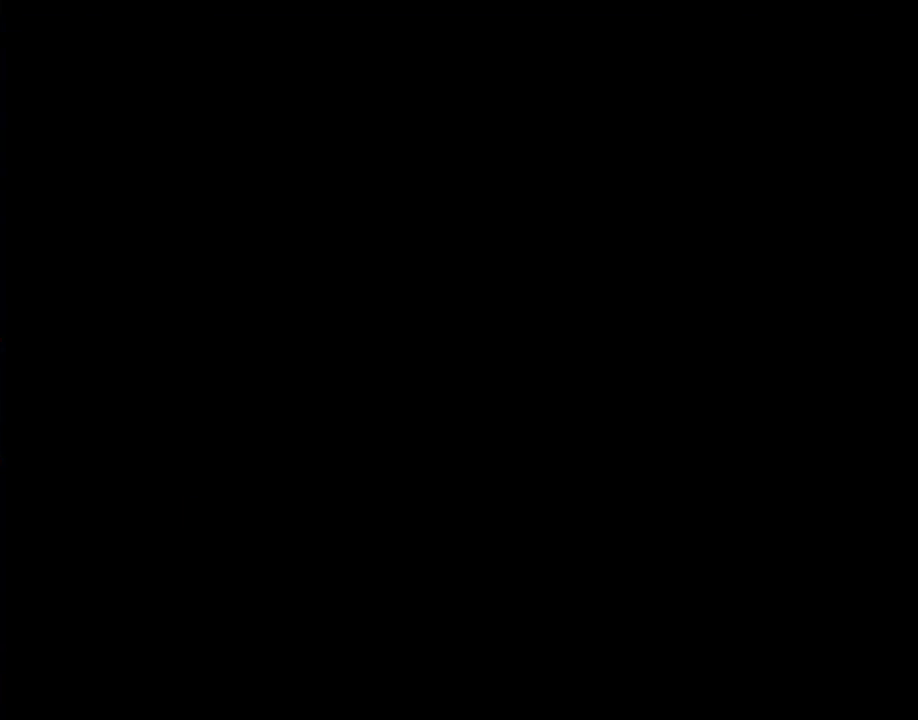
{"buttons": [], "events": []}
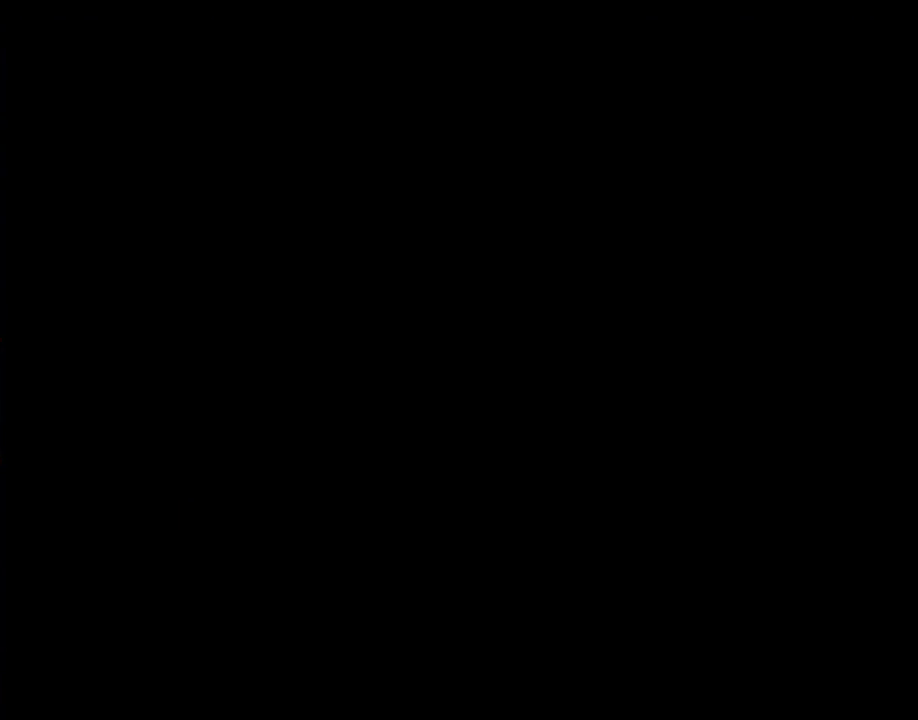
{"buttons": [], "events": []}
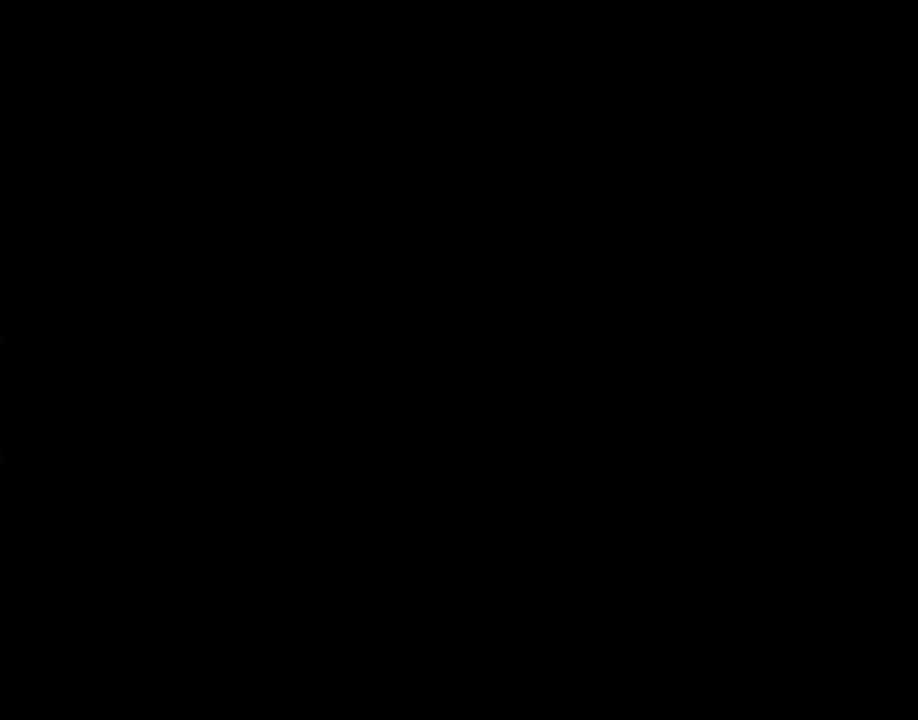
{"buttons": ["Y", "DPAD_RIGHT"], "events": [[300, "DPAD_RIGHT", "down"], [300, "Y", "down"]]}
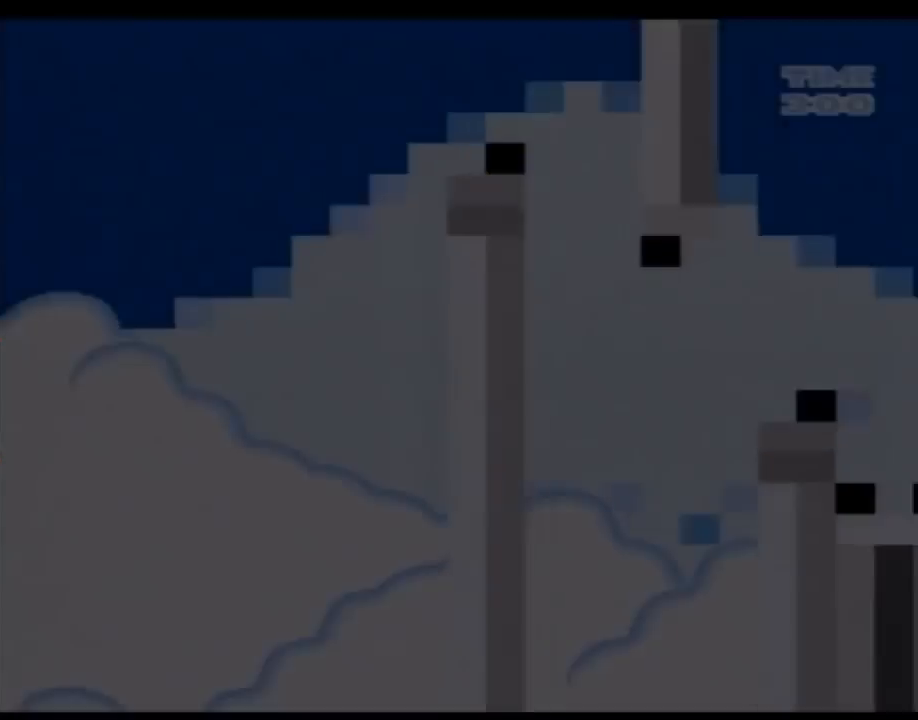
{"buttons": ["Y", "DPAD_RIGHT"], "events": []}
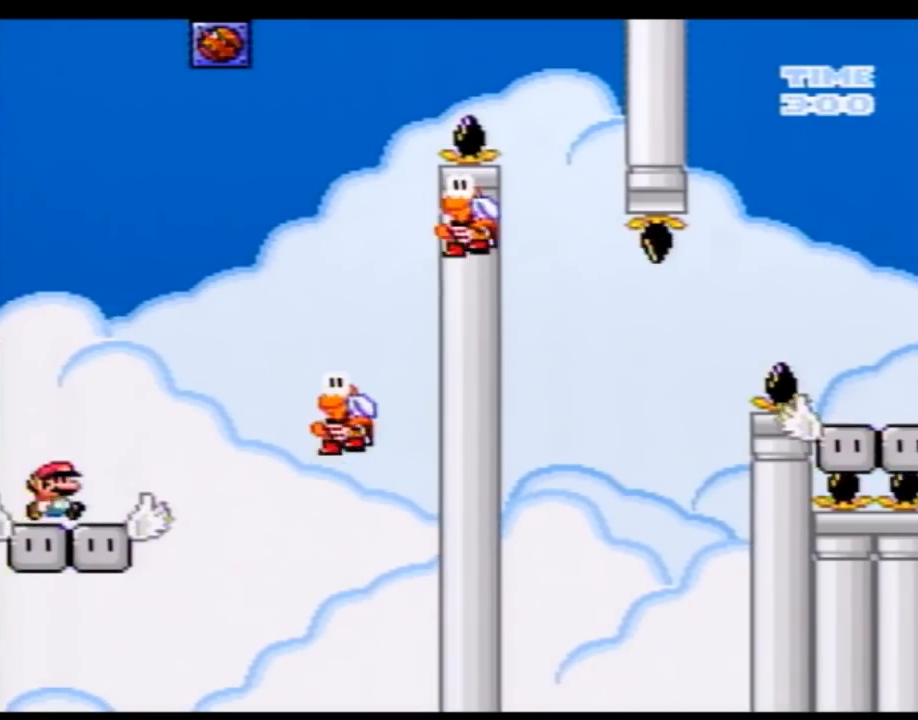
{"buttons": ["Y", "DPAD_LEFT"], "events": [[333, "DPAD_RIGHT", "up"], [400, "DPAD_LEFT", "down"]]}
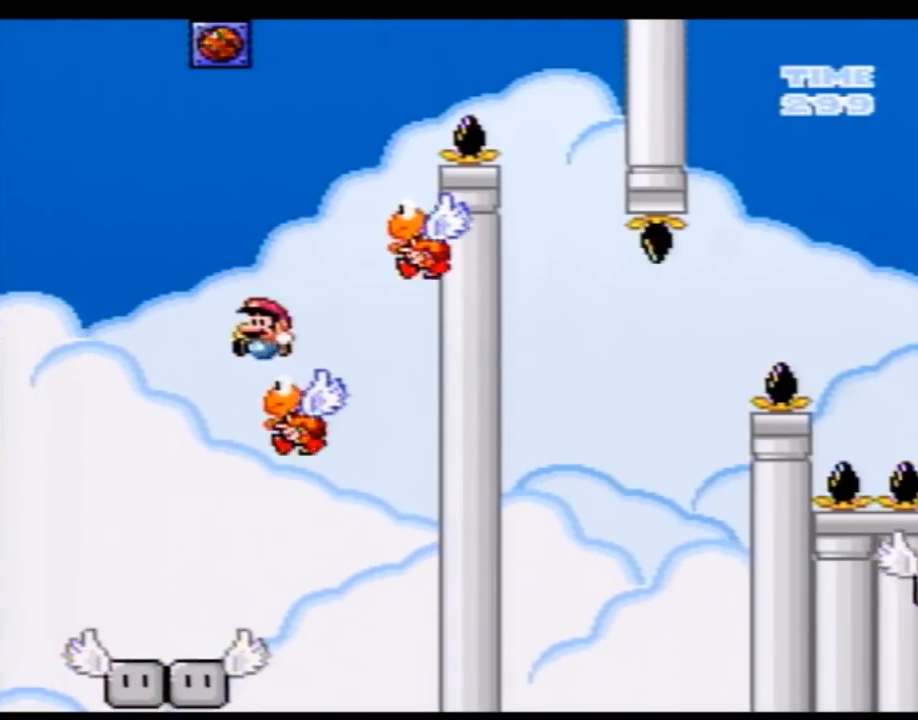
{"buttons": ["Y", "DPAD_RIGHT"], "events": [[50, "DPAD_LEFT", "up"], [283, "DPAD_RIGHT", "down"]]}
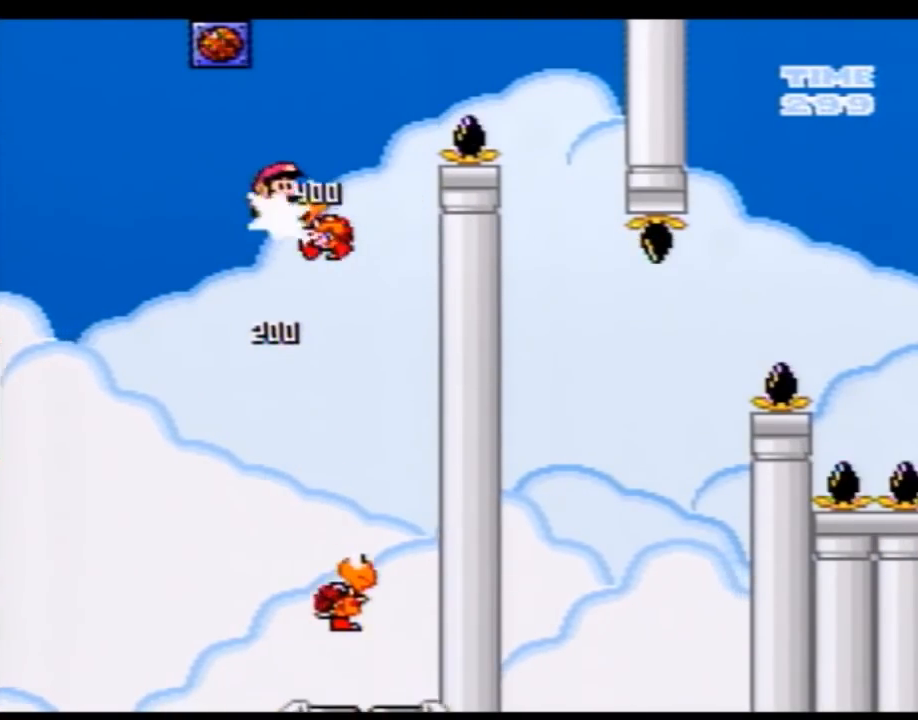
{"buttons": ["Y", "DPAD_LEFT"], "events": [[333, "DPAD_RIGHT", "up"], [500, "DPAD_LEFT", "down"]]}
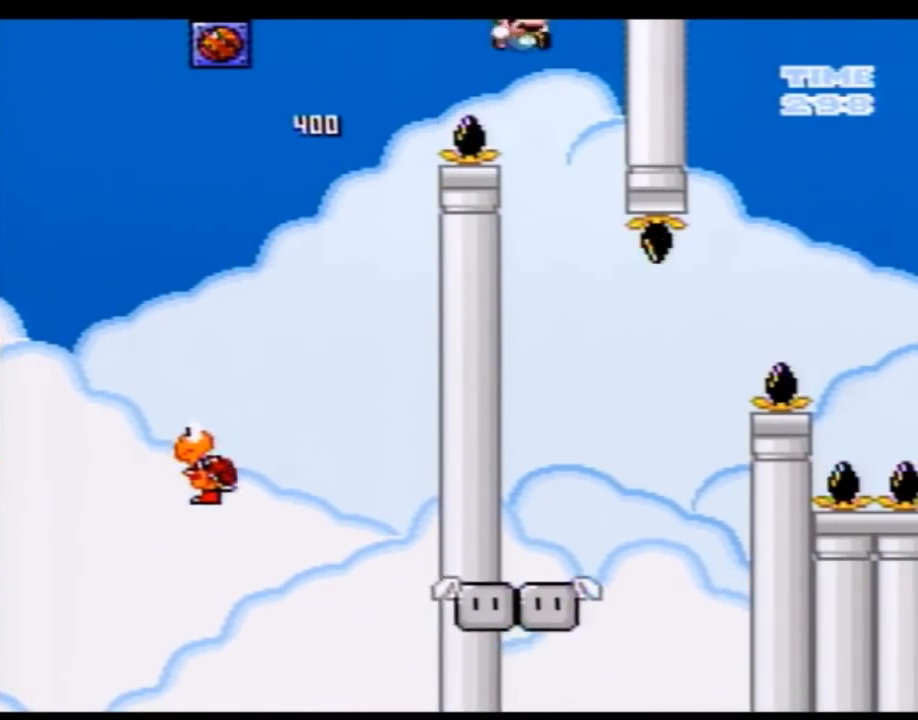
{"buttons": ["Y", "DPAD_RIGHT"], "events": [[150, "DPAD_LEFT", "up"], [367, "DPAD_RIGHT", "down"]]}
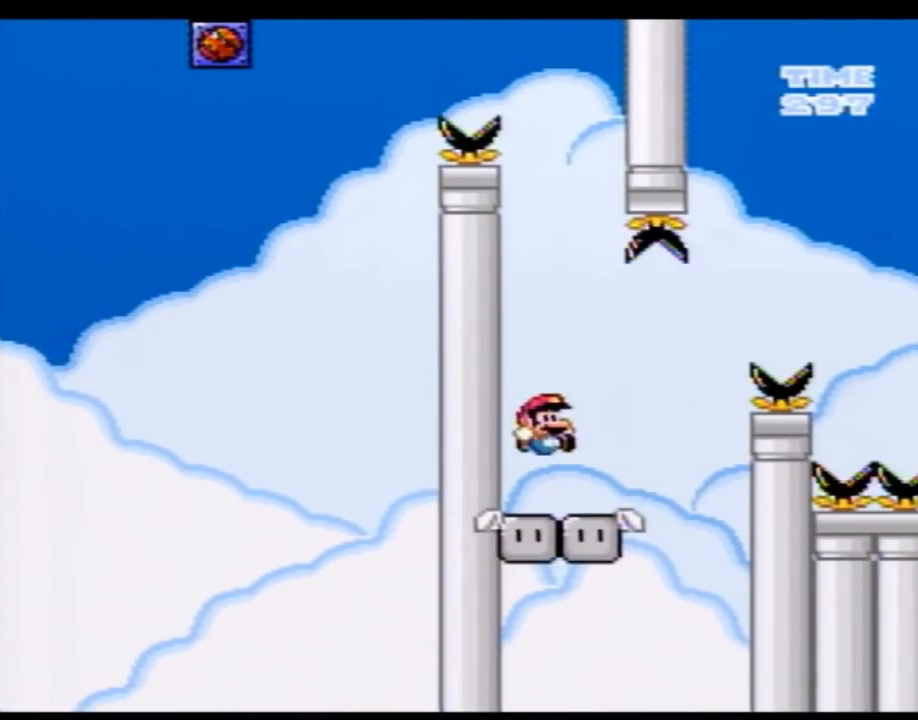
{"buttons": ["Y", "DPAD_RIGHT"], "events": []}
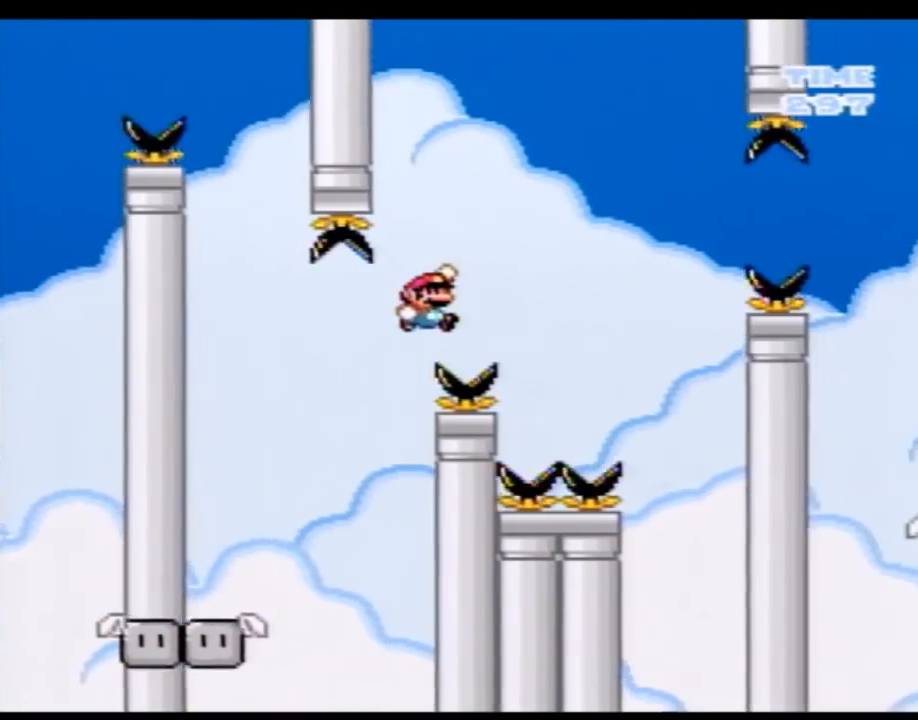
{"buttons": ["Y", "DPAD_LEFT"], "events": [[400, "DPAD_RIGHT", "up"], [467, "DPAD_LEFT", "down"]]}
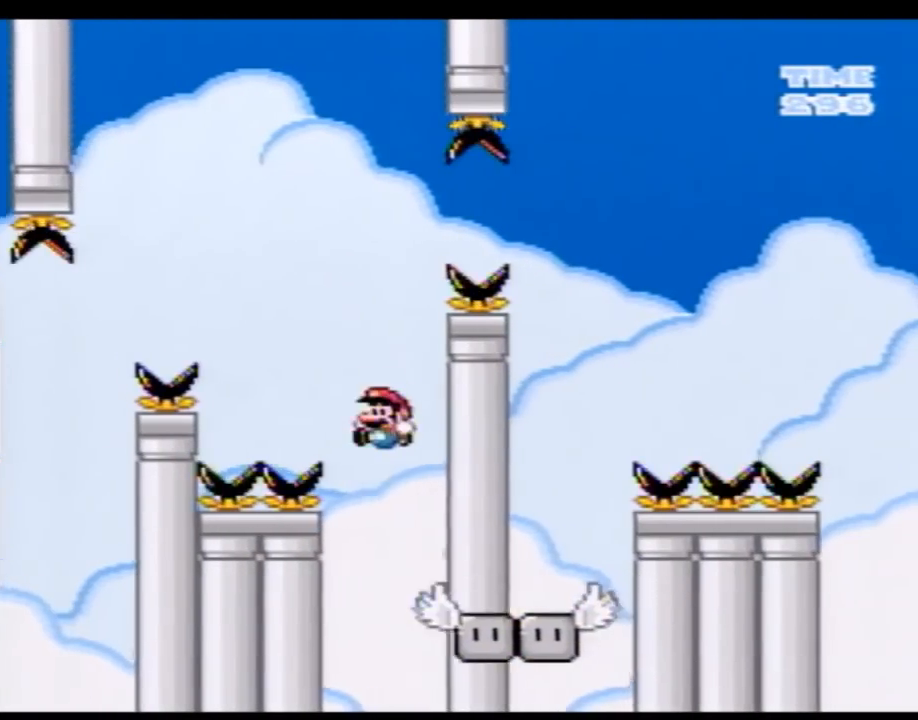
{"buttons": ["Y", "DPAD_LEFT"], "events": [[117, "DPAD_LEFT", "up"], [500, "DPAD_LEFT", "down"]]}